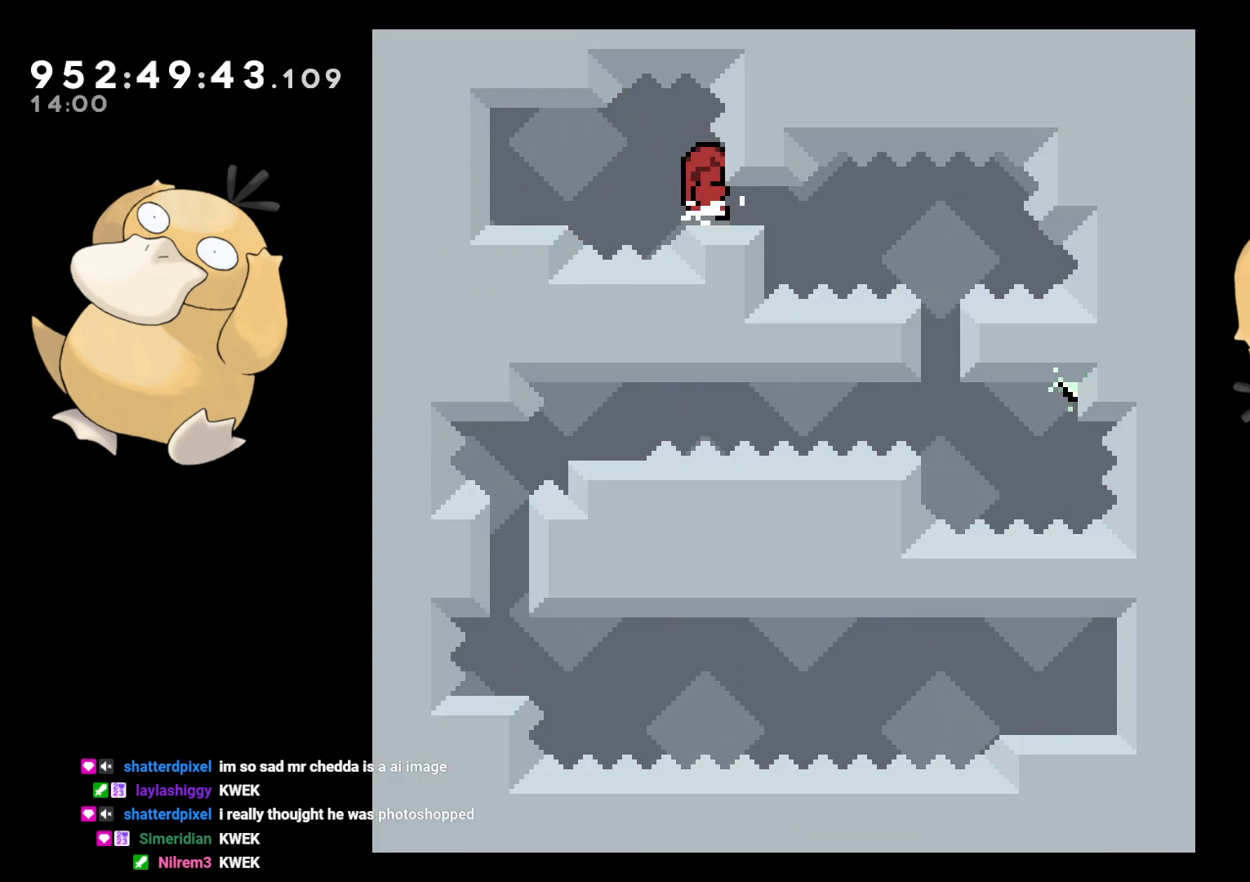
Gameplay with a controller (Nintendo layout); each line is a JSON object with the inputs held at the frame after it. "events" lists button and stick changes between this image and that frame as [ms after this image, input, new state], when the widget could be followed in between. Not read: L3 R3.
{"buttons": ["DPAD_DOWN", "DPAD_RIGHT"], "left_stick": "center", "right_stick": "center", "events": [[250, "L2", "up"], [267, "DPAD_RIGHT", "up"], [367, "DPAD_RIGHT", "down"]]}
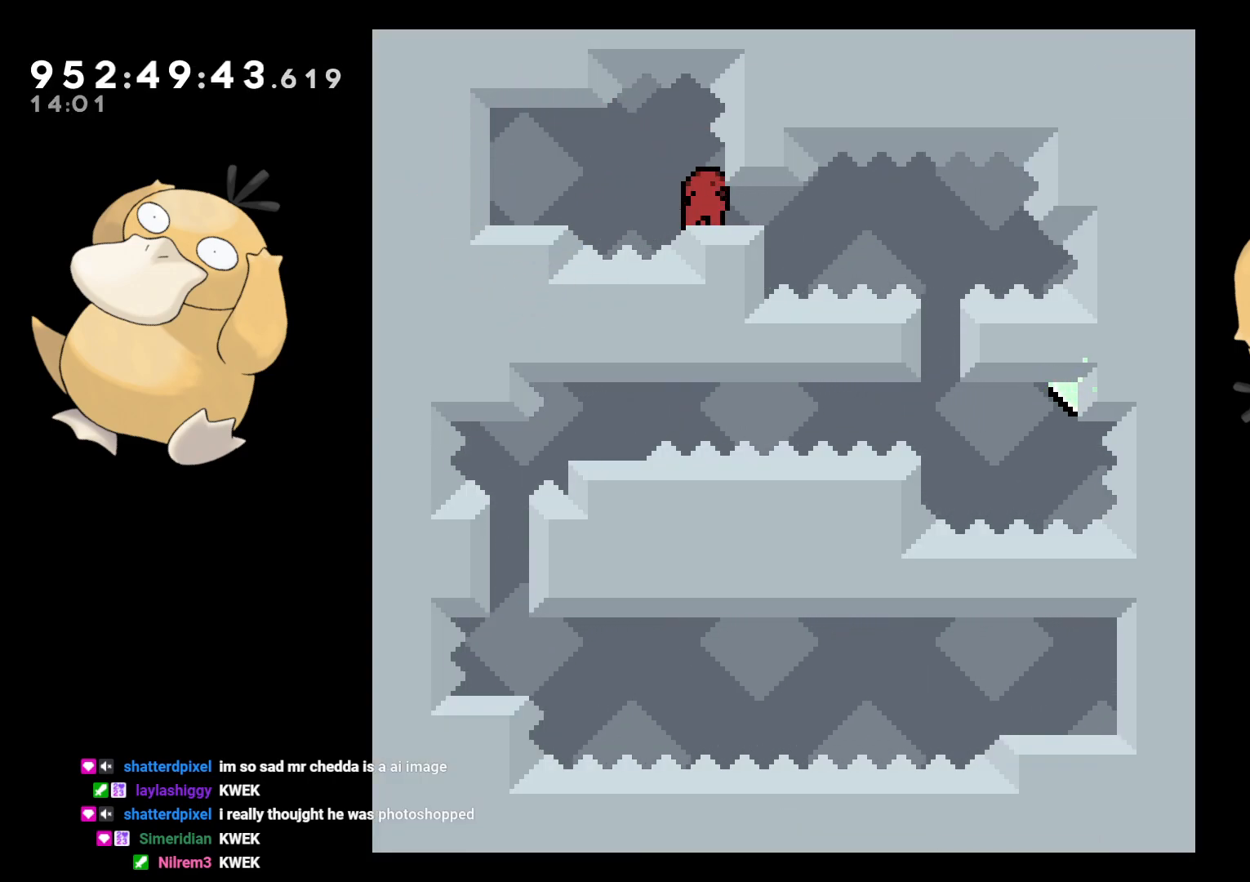
{"buttons": ["B", "L2", "DPAD_RIGHT"], "left_stick": "center", "right_stick": "center", "events": [[17, "L2", "down"], [83, "B", "down"], [133, "B", "up"], [233, "DPAD_RIGHT", "up"], [267, "DPAD_DOWN", "up"], [467, "B", "down"], [500, "DPAD_RIGHT", "down"]]}
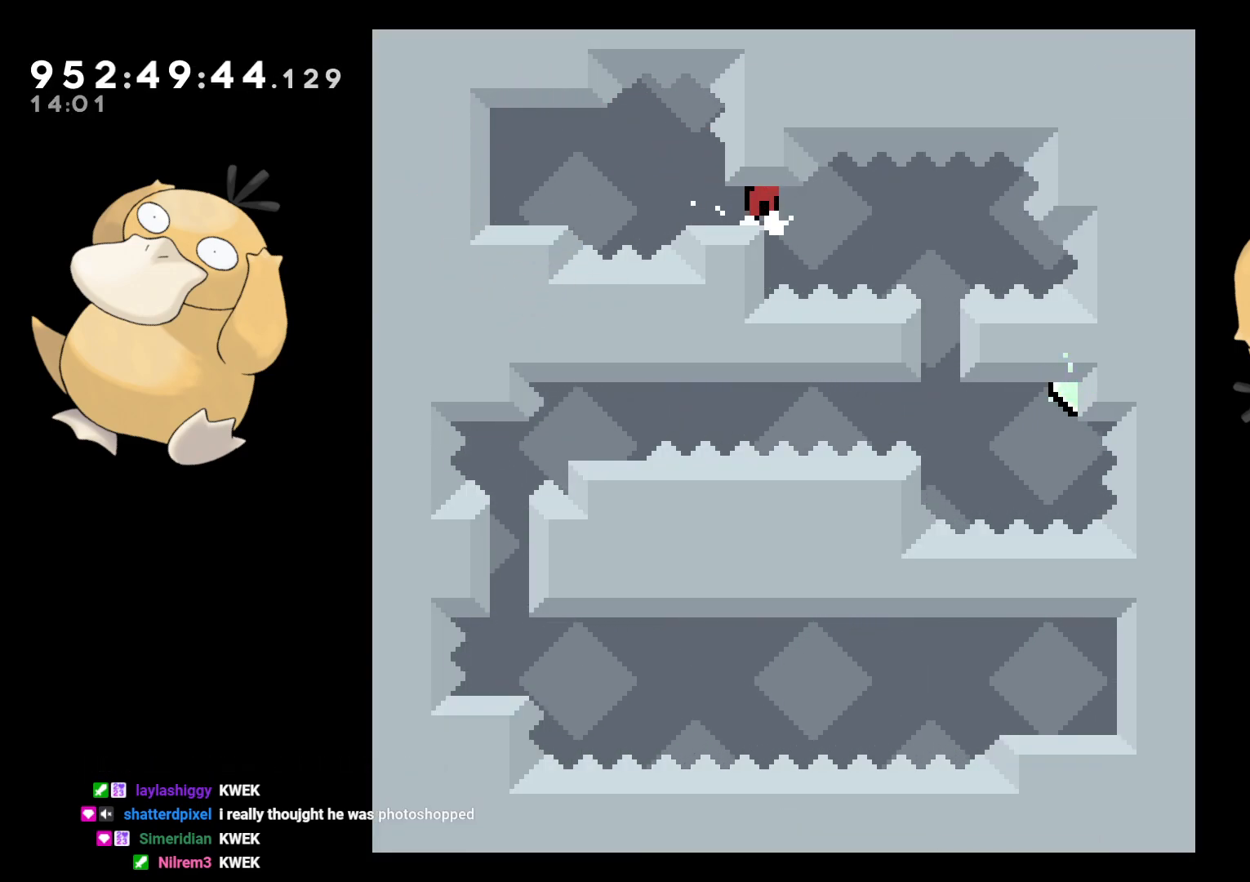
{"buttons": ["L2", "DPAD_RIGHT"], "left_stick": "center", "right_stick": "center", "events": [[17, "B", "up"], [50, "DPAD_DOWN", "down"], [50, "DPAD_RIGHT", "up"], [83, "DPAD_DOWN", "up"], [83, "DPAD_LEFT", "down"], [283, "DPAD_LEFT", "up"], [417, "B", "down"], [450, "B", "up"], [467, "DPAD_RIGHT", "down"]]}
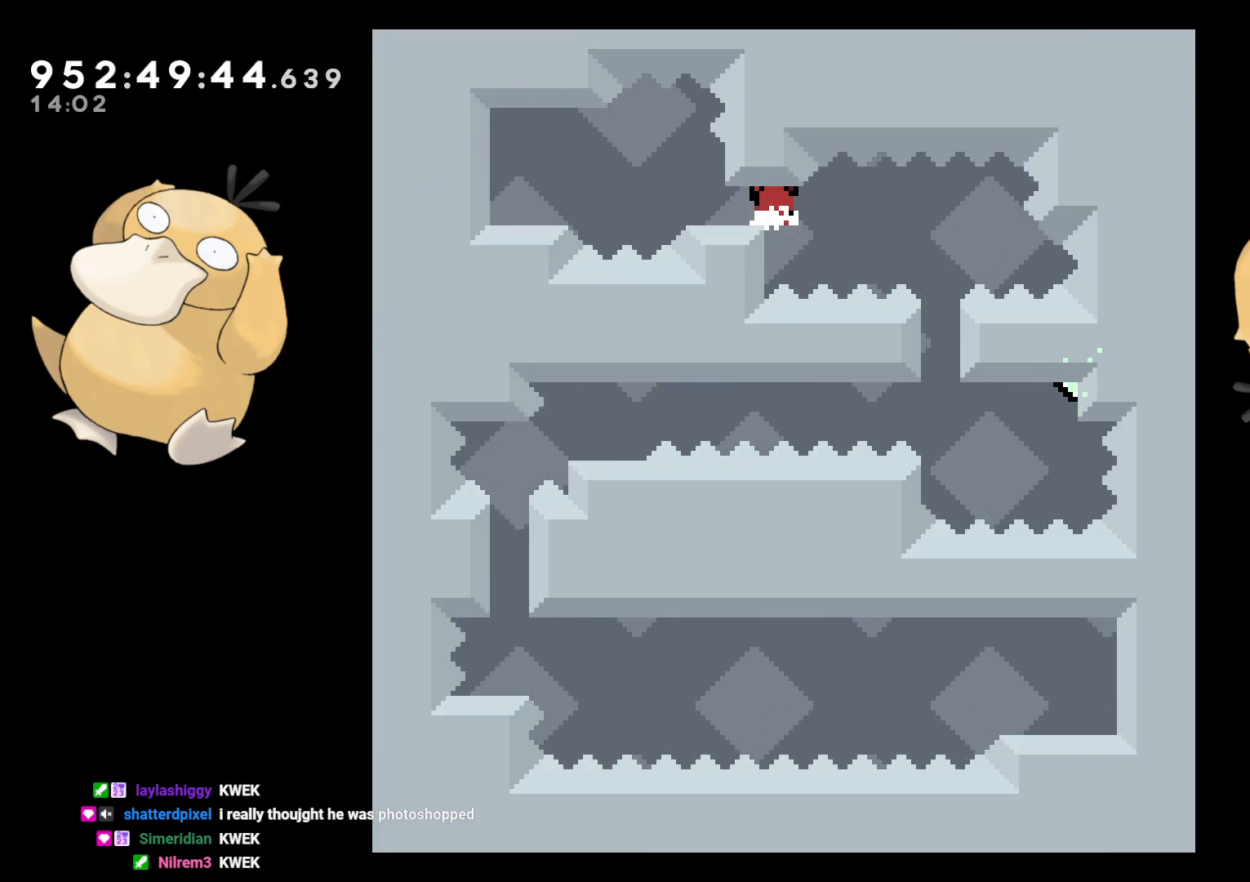
{"buttons": ["L2", "DPAD_DOWN", "DPAD_LEFT"], "left_stick": "center", "right_stick": "center", "events": [[17, "DPAD_DOWN", "down"], [33, "DPAD_DOWN", "up"], [33, "DPAD_LEFT", "down"], [33, "DPAD_RIGHT", "up"], [267, "DPAD_LEFT", "up"], [367, "B", "down"], [400, "B", "up"], [417, "DPAD_RIGHT", "down"], [483, "DPAD_DOWN", "down"], [483, "DPAD_RIGHT", "up"], [500, "DPAD_LEFT", "down"]]}
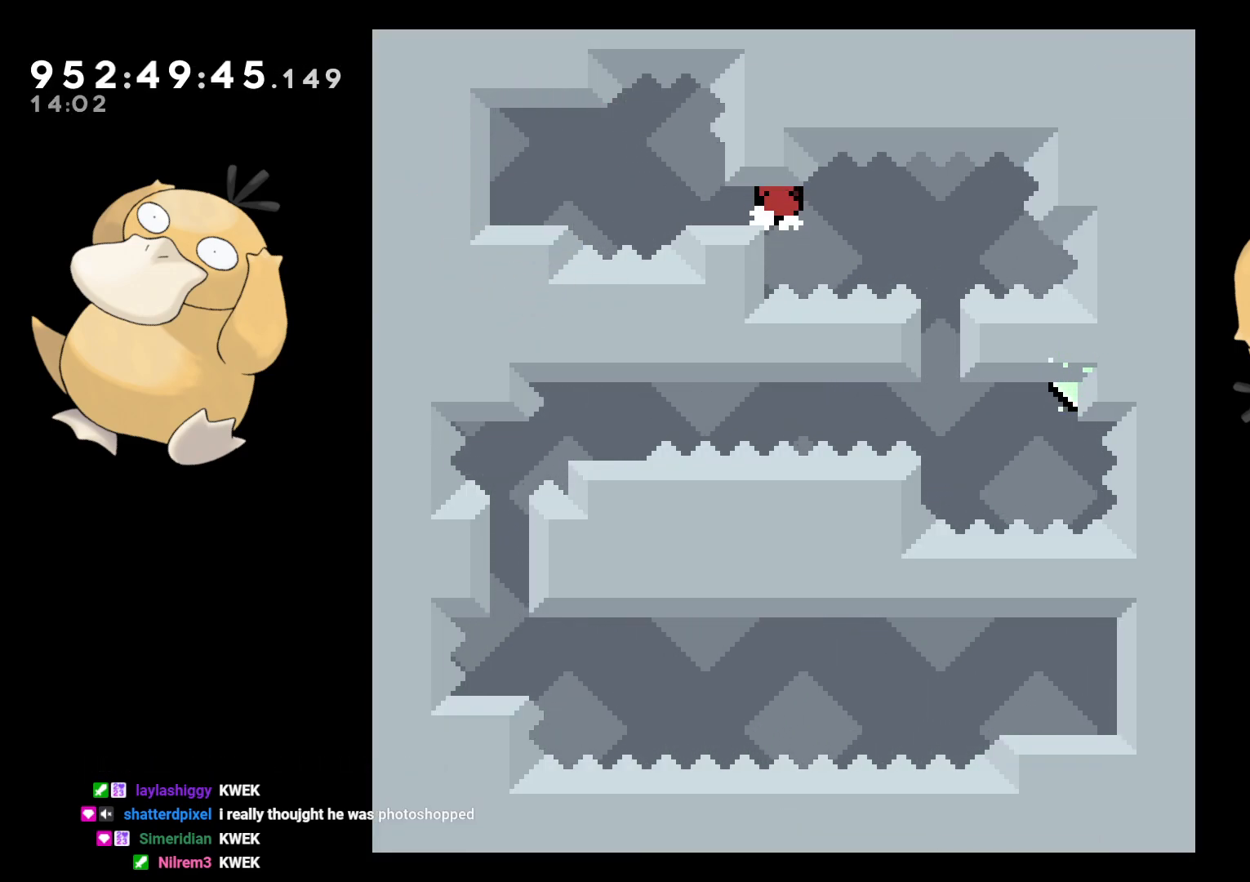
{"buttons": ["L2", "DPAD_LEFT"], "left_stick": "center", "right_stick": "center", "events": [[17, "DPAD_DOWN", "up"], [183, "DPAD_LEFT", "up"], [333, "B", "down"], [383, "B", "up"], [383, "DPAD_RIGHT", "down"], [433, "DPAD_DOWN", "down"], [450, "DPAD_RIGHT", "up"], [467, "DPAD_DOWN", "up"], [467, "DPAD_LEFT", "down"]]}
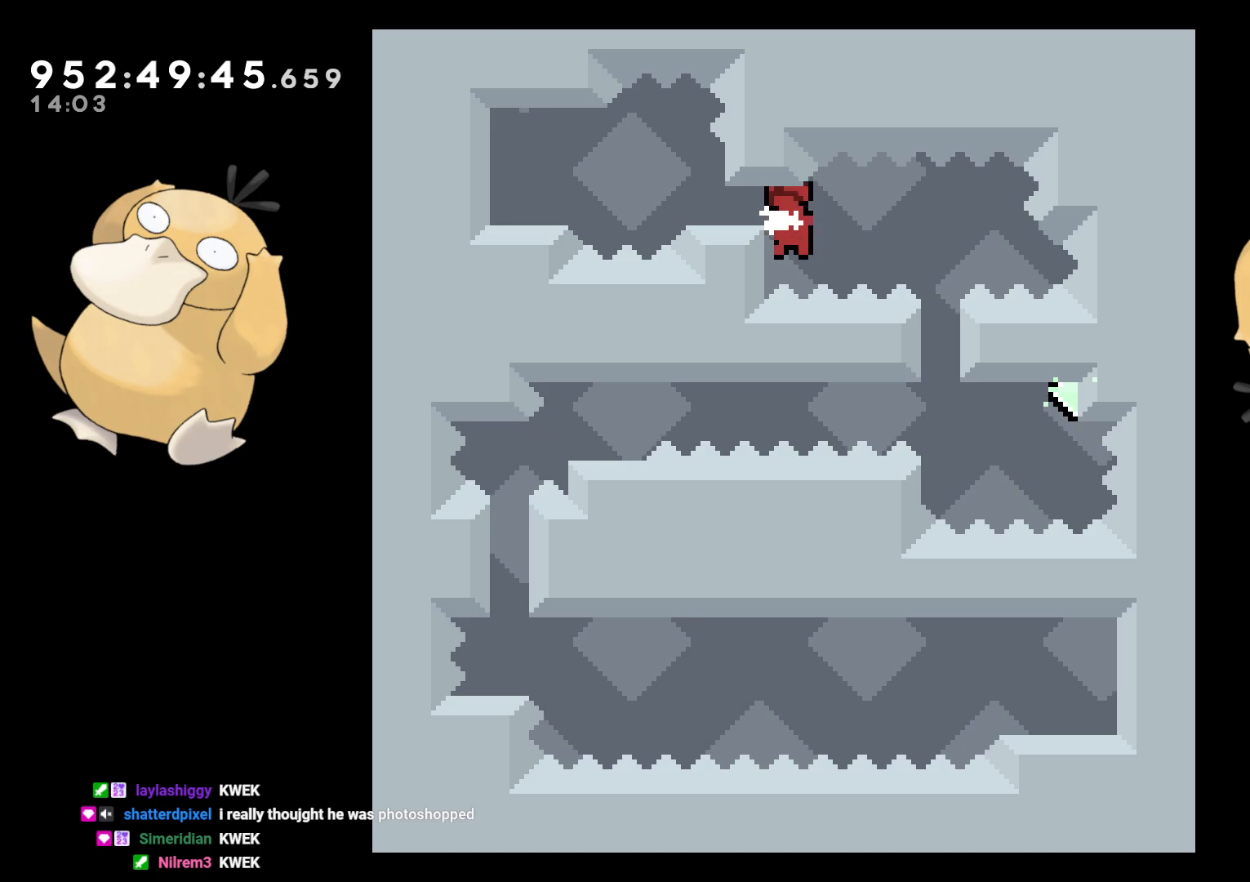
{"buttons": ["L2"], "left_stick": "center", "right_stick": "center", "events": [[167, "DPAD_LEFT", "up"], [450, "DPAD_DOWN", "down"], [483, "DPAD_DOWN", "up"]]}
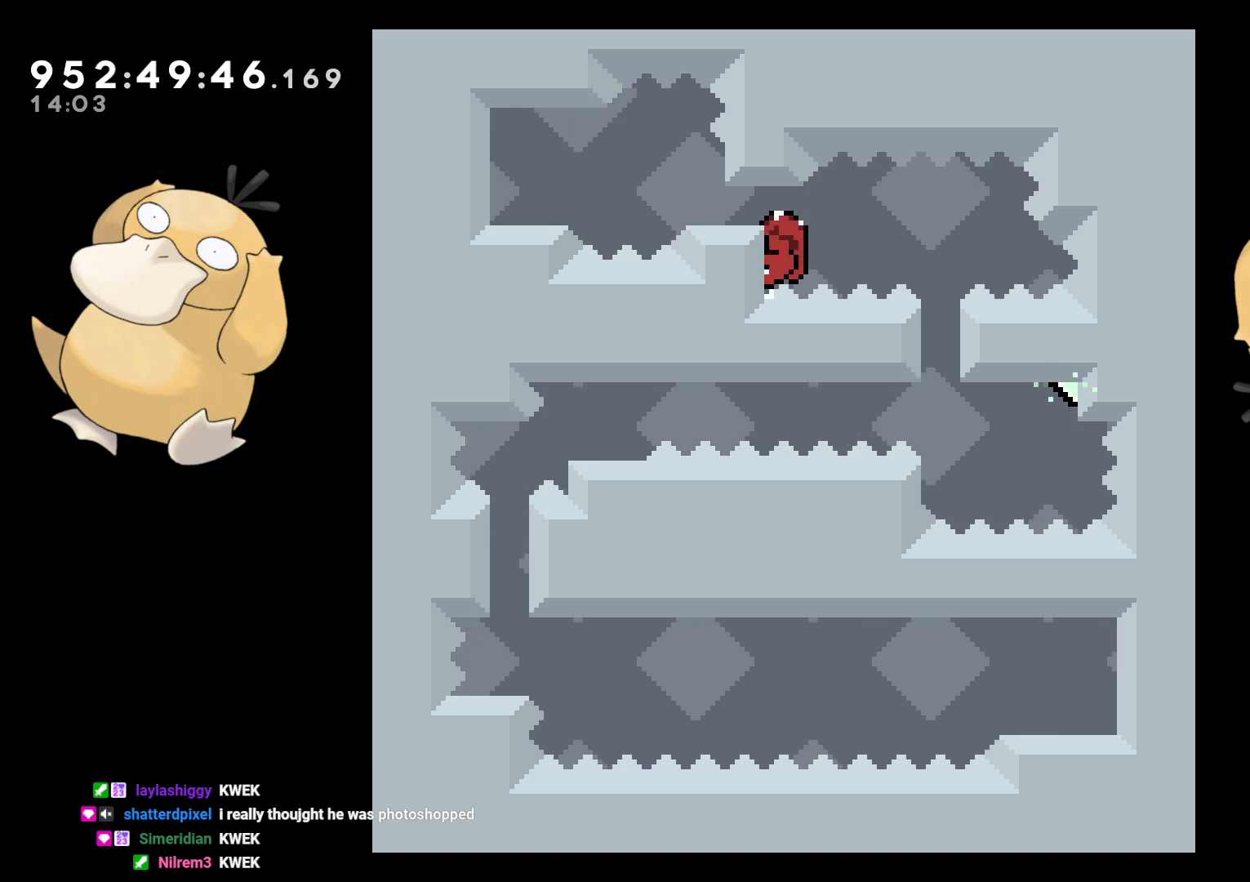
{"buttons": ["L2"], "left_stick": "center", "right_stick": "center", "events": []}
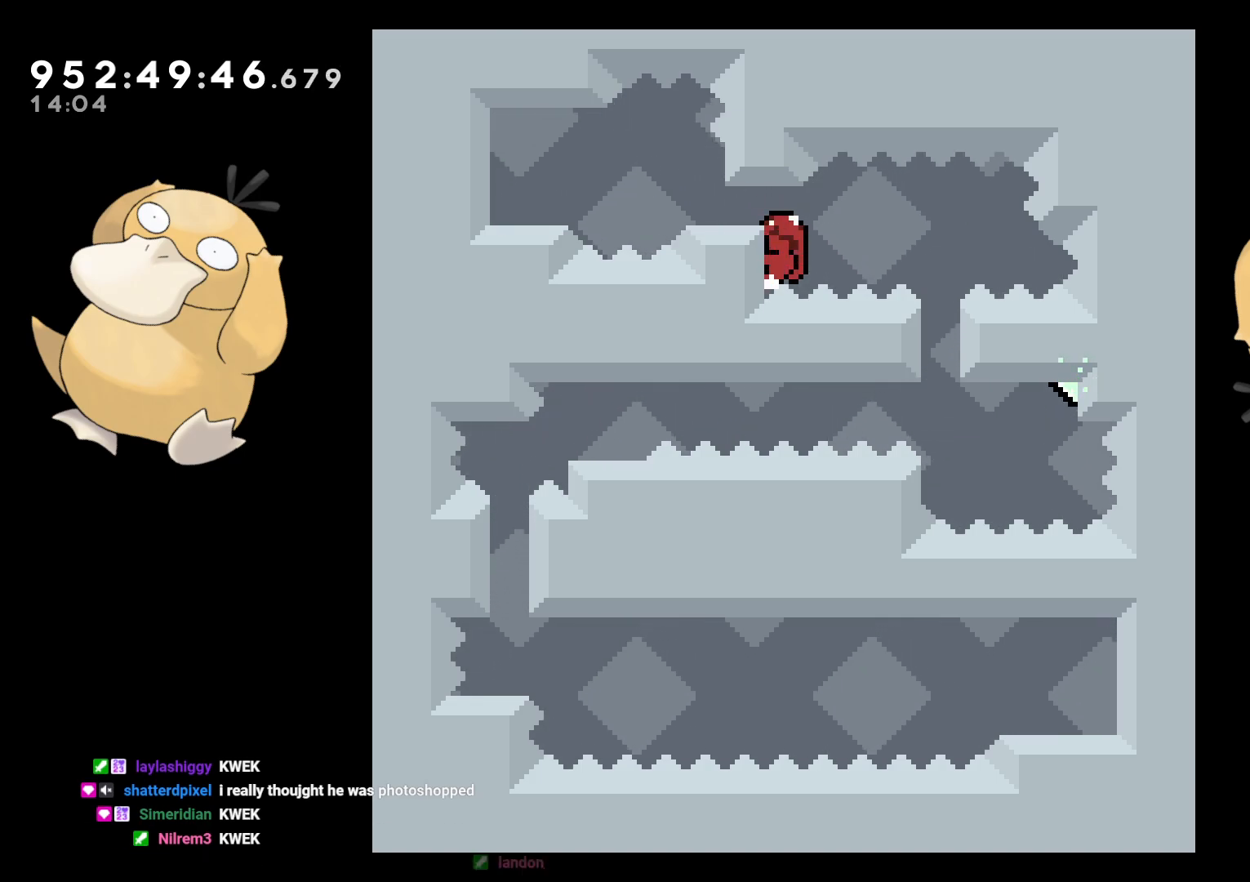
{"buttons": ["L2", "DPAD_RIGHT"], "left_stick": "center", "right_stick": "center", "events": [[117, "DPAD_RIGHT", "down"], [283, "B", "down"], [333, "B", "up"]]}
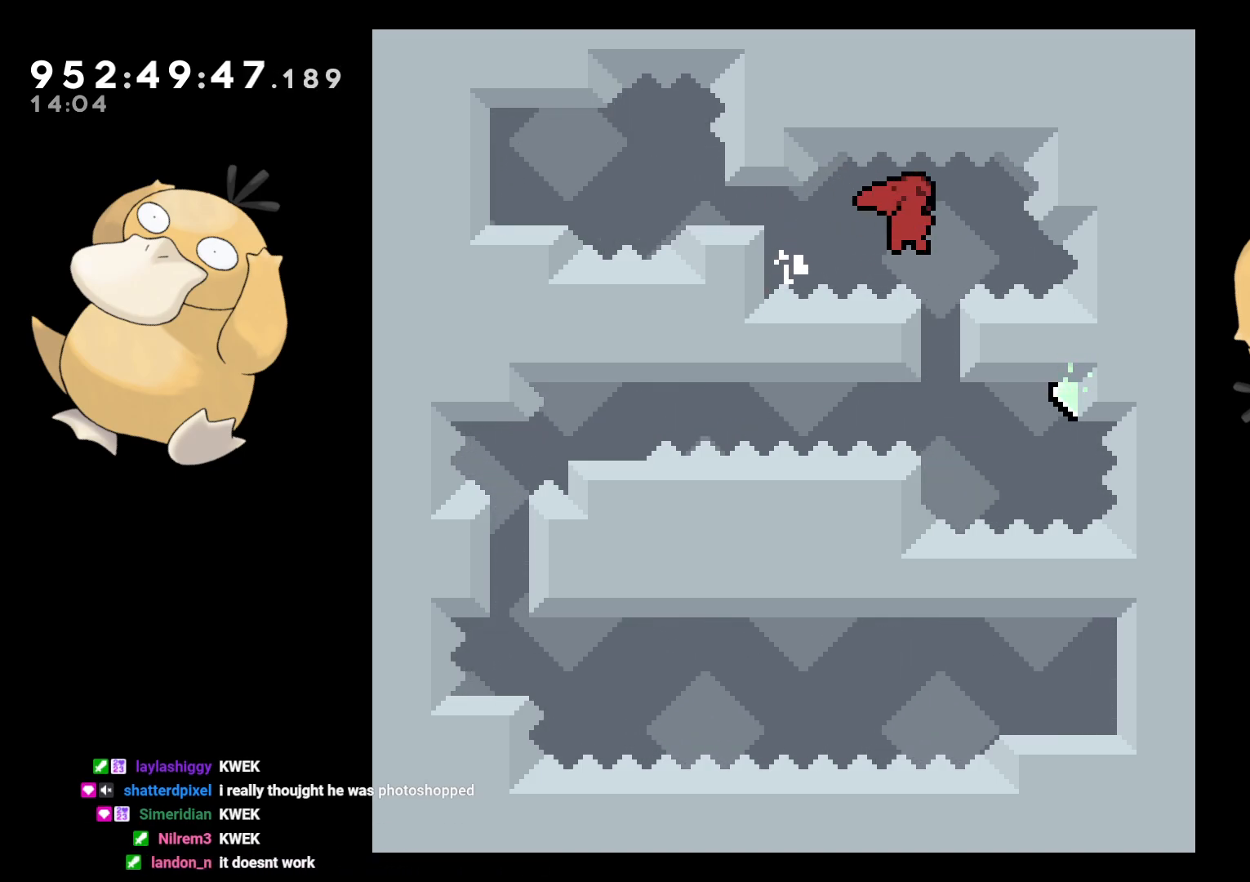
{"buttons": ["L2"], "left_stick": "center", "right_stick": "center", "events": [[33, "DPAD_DOWN", "down"], [67, "DPAD_RIGHT", "up"], [83, "Y", "down"], [183, "Y", "up"], [200, "DPAD_DOWN", "up"], [233, "DPAD_LEFT", "down"], [317, "B", "down"], [333, "DPAD_LEFT", "up"], [467, "B", "up"]]}
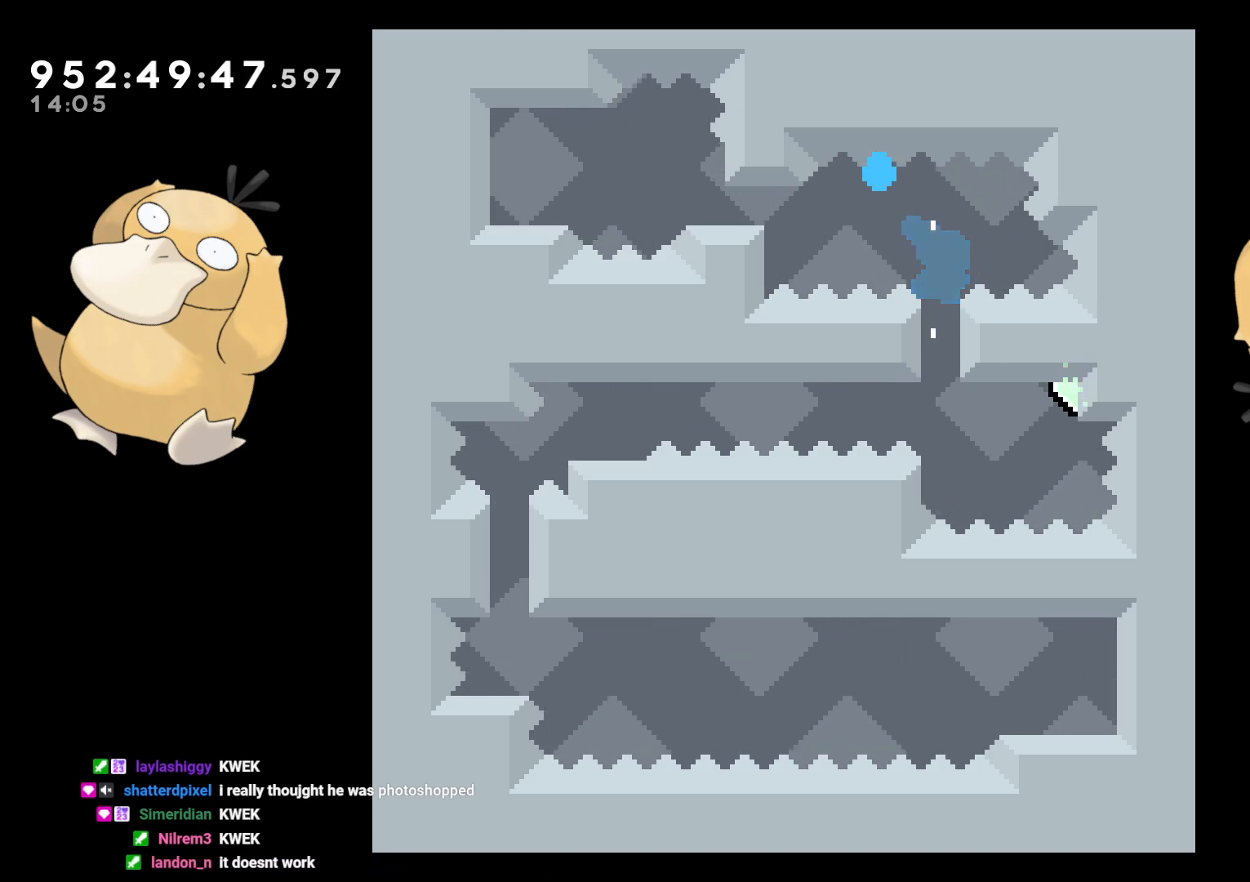
{"buttons": [], "left_stick": "center", "right_stick": "center", "events": [[117, "A", "down"], [133, "L2", "up"], [217, "A", "up"]]}
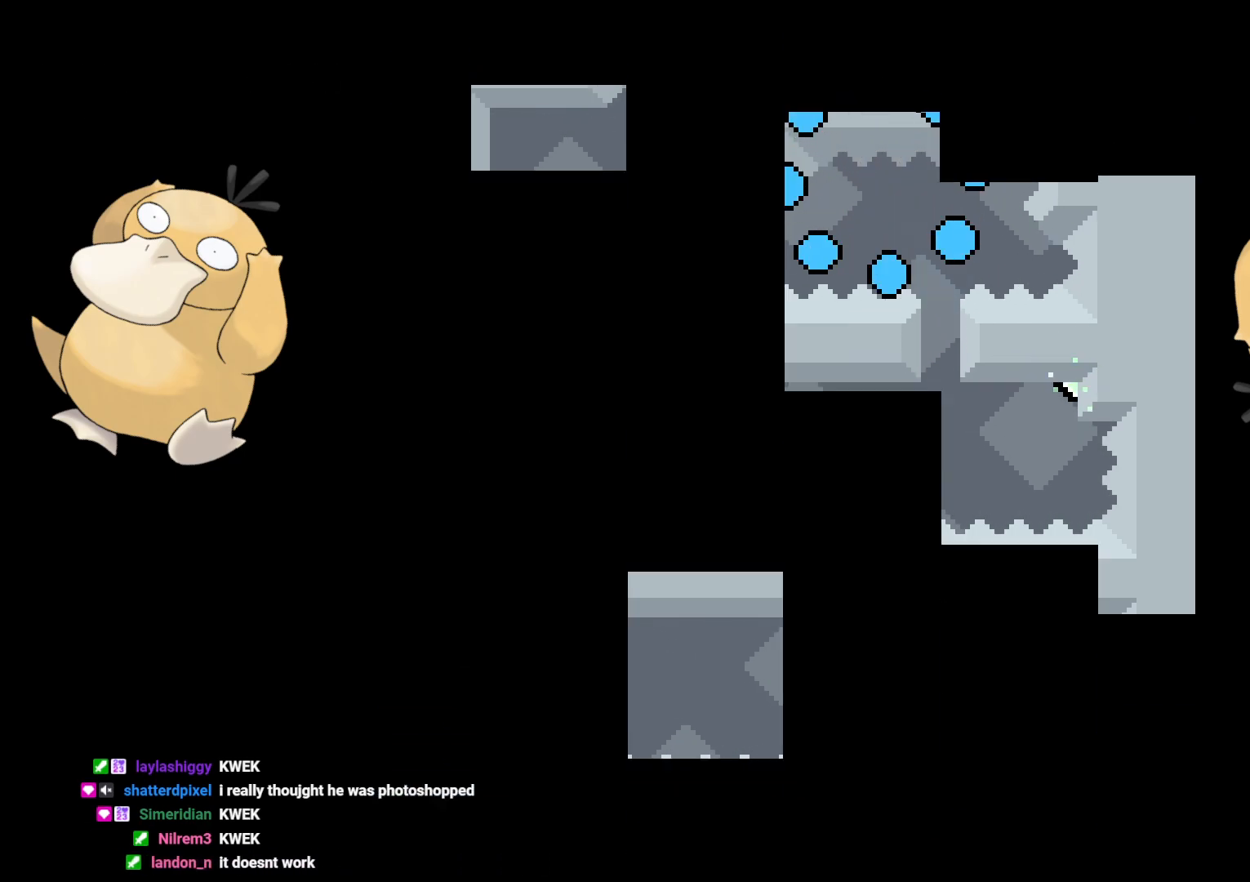
{"buttons": [], "left_stick": "center", "right_stick": "center", "events": []}
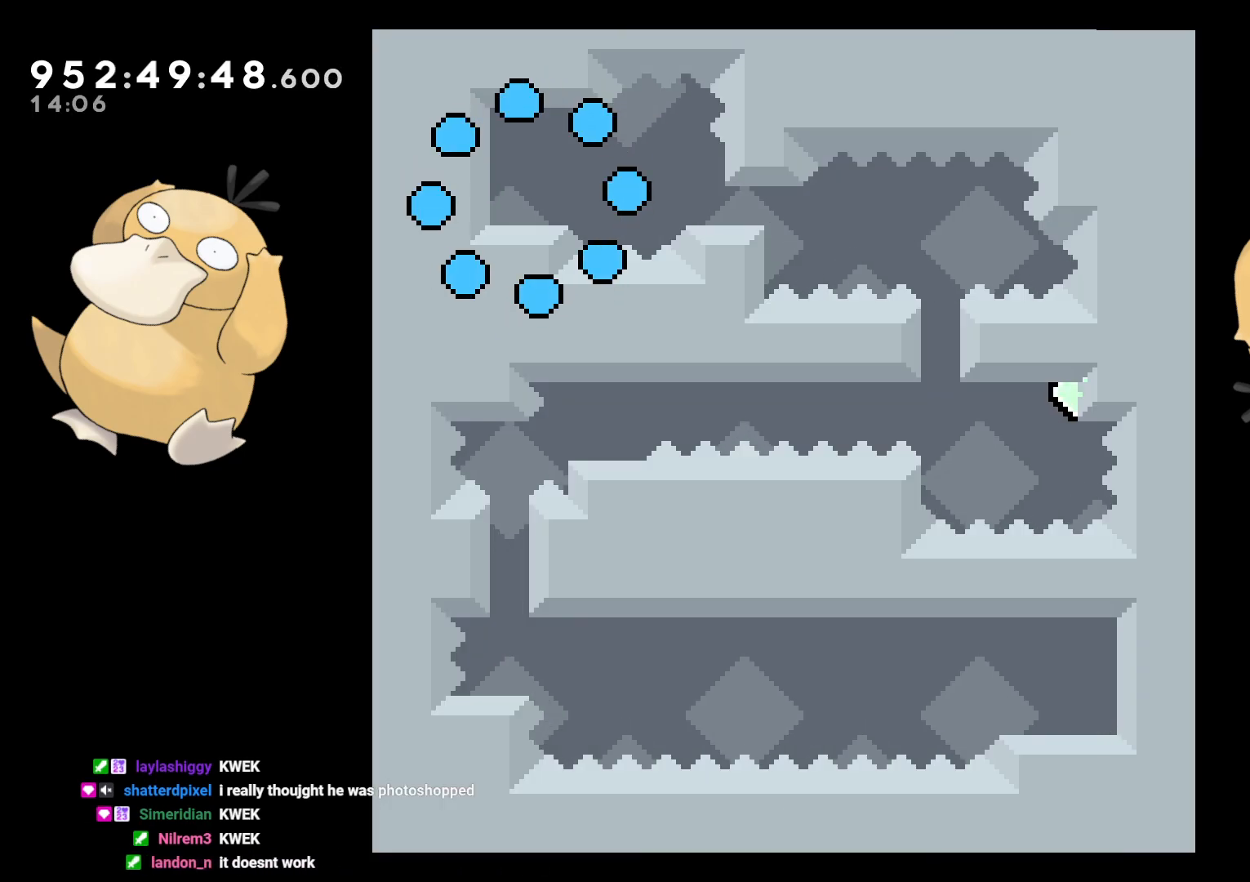
{"buttons": [], "left_stick": "center", "right_stick": "center", "events": []}
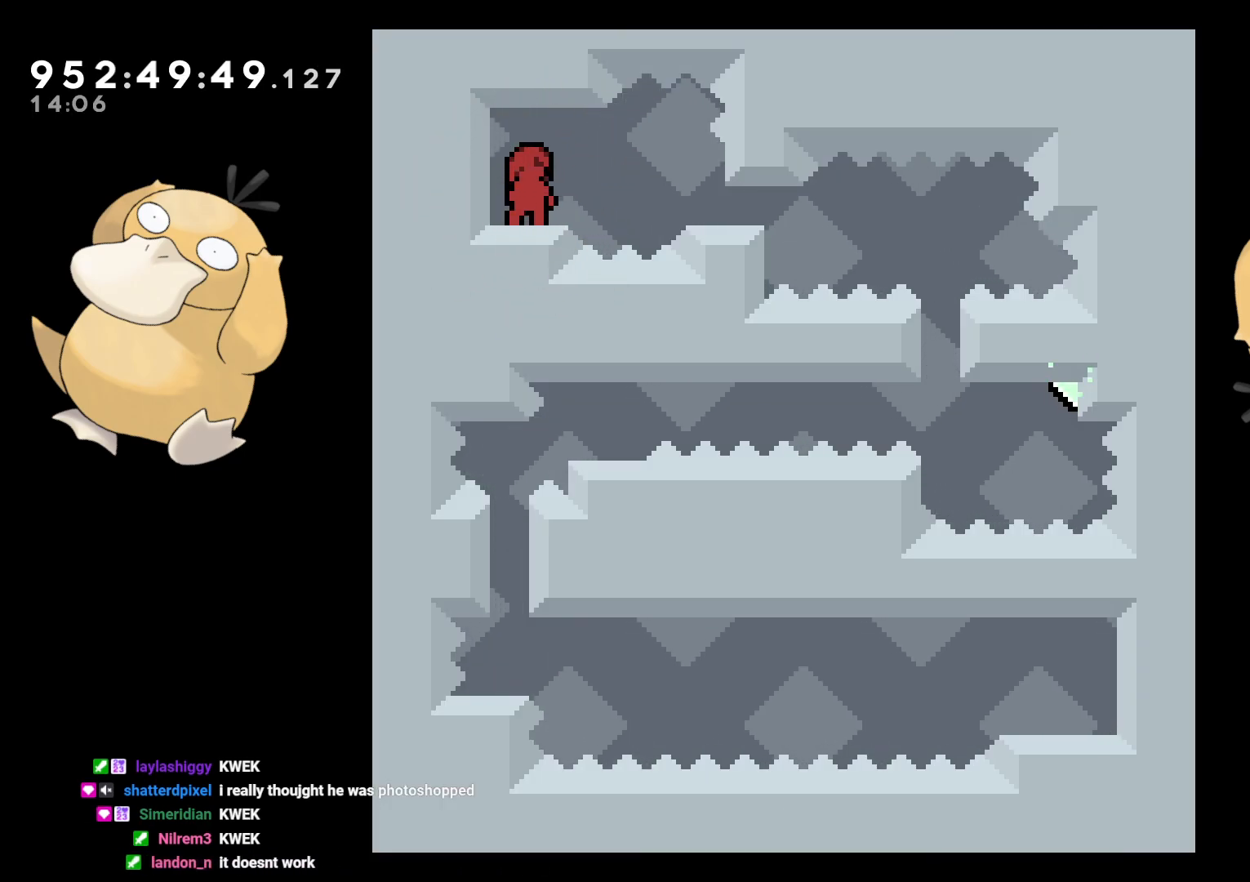
{"buttons": ["L2", "DPAD_RIGHT"], "left_stick": "center", "right_stick": "center", "events": [[200, "DPAD_RIGHT", "down"], [317, "B", "down"], [333, "L2", "down"], [350, "B", "up"]]}
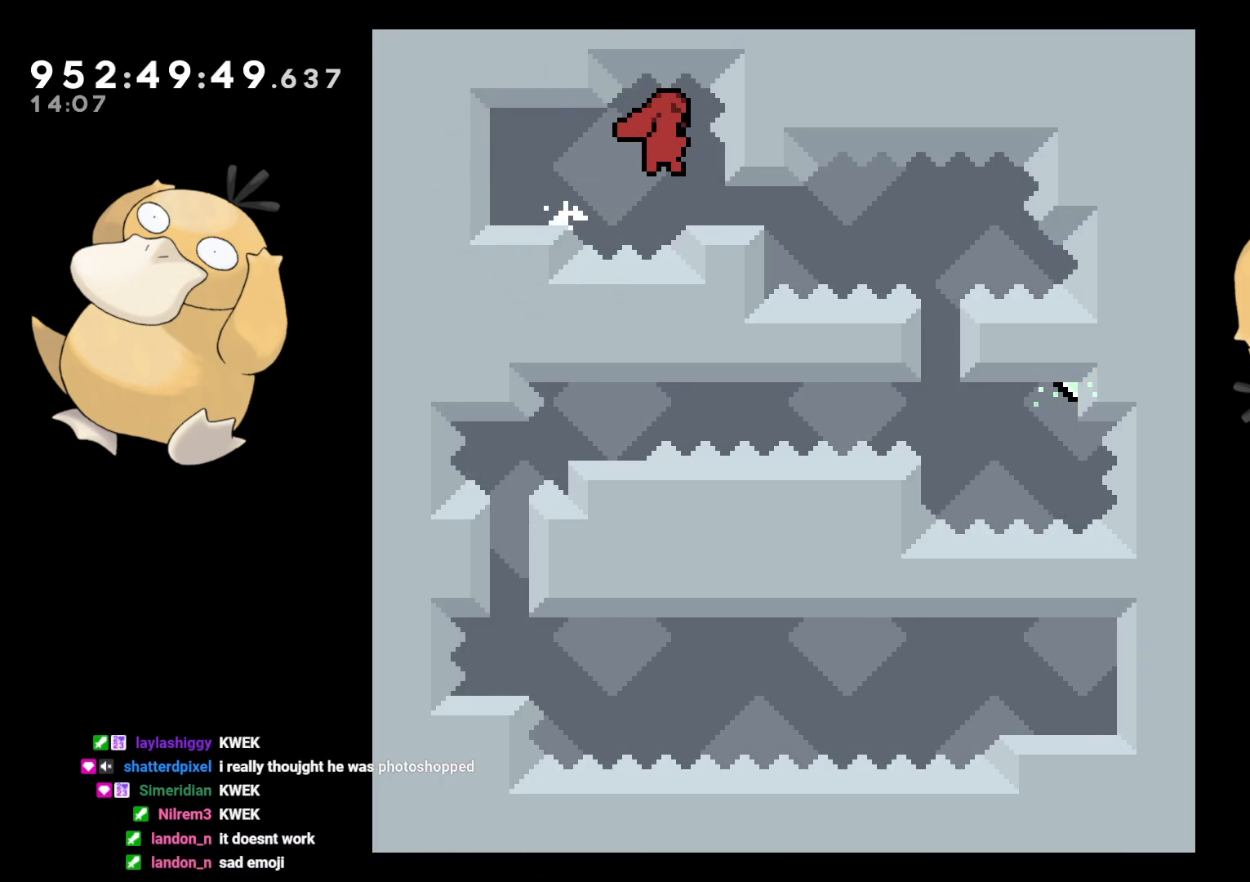
{"buttons": [], "left_stick": "center", "right_stick": "center", "events": [[167, "DPAD_RIGHT", "up"], [183, "L2", "up"]]}
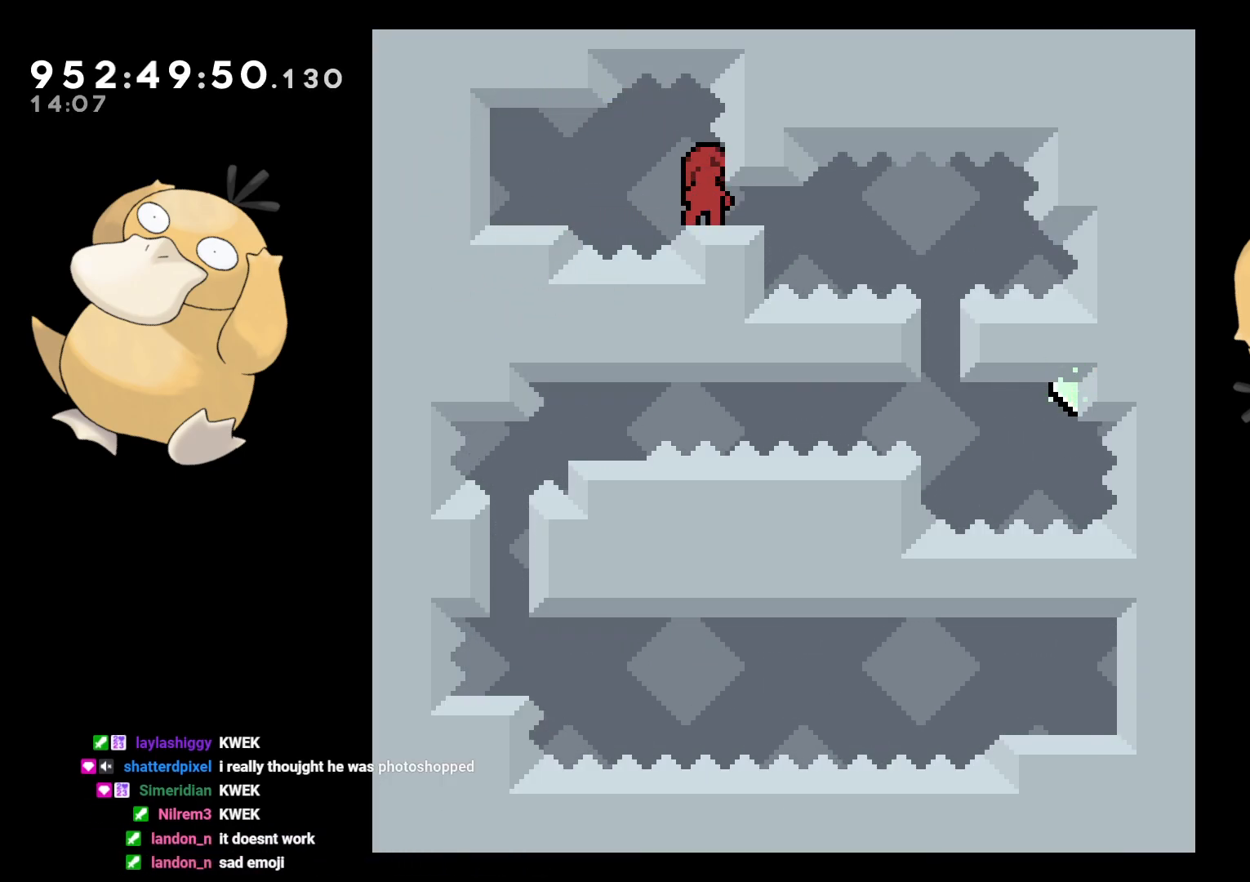
{"buttons": ["L2"], "left_stick": "center", "right_stick": "center", "events": [[67, "DPAD_DOWN", "down"], [100, "DPAD_RIGHT", "down"], [117, "L2", "down"], [233, "B", "down"], [267, "B", "up"], [417, "DPAD_RIGHT", "up"], [433, "DPAD_DOWN", "up"]]}
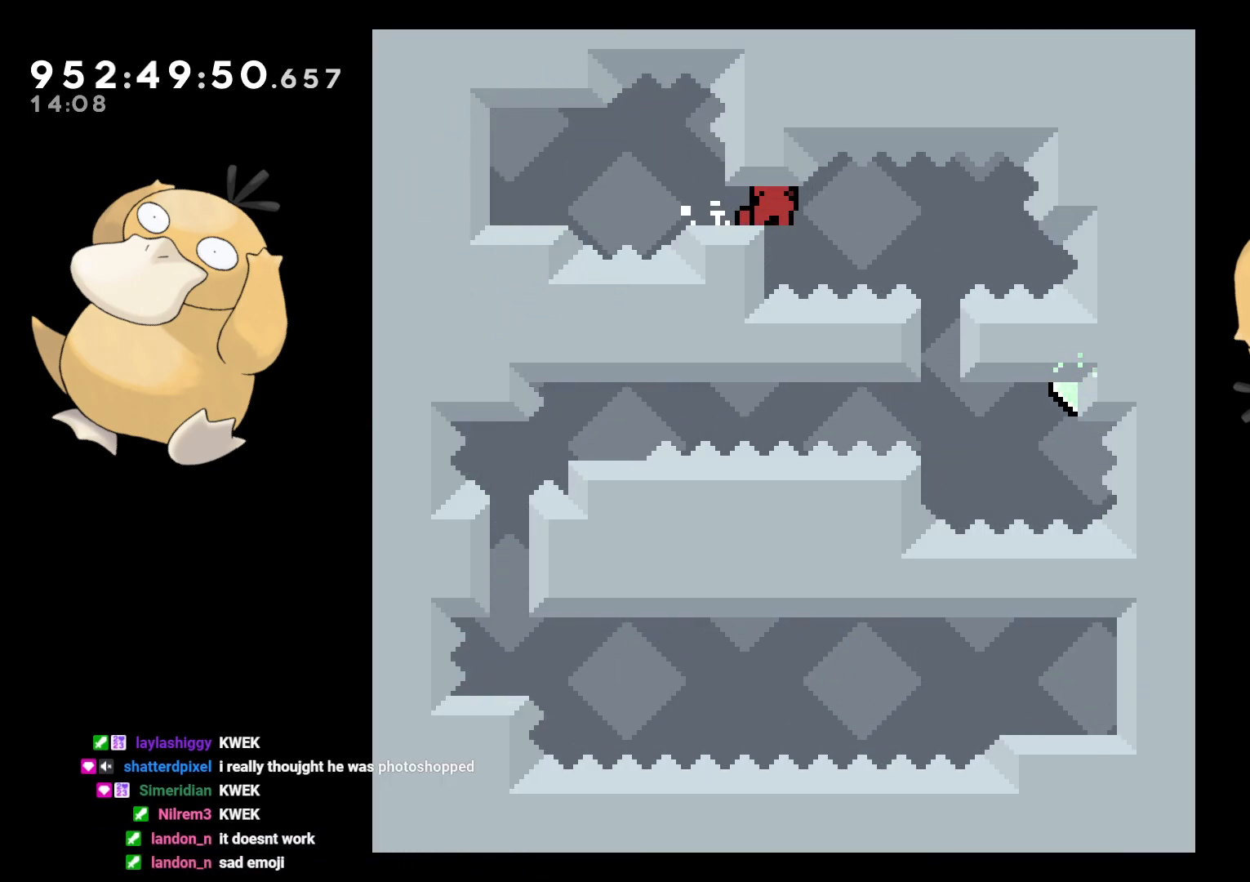
{"buttons": ["L2"], "left_stick": "center", "right_stick": "center", "events": [[100, "B", "down"], [133, "DPAD_RIGHT", "down"], [167, "B", "up"], [167, "DPAD_DOWN", "down"], [183, "DPAD_RIGHT", "up"], [200, "DPAD_LEFT", "down"], [217, "DPAD_DOWN", "up"], [450, "DPAD_LEFT", "up"]]}
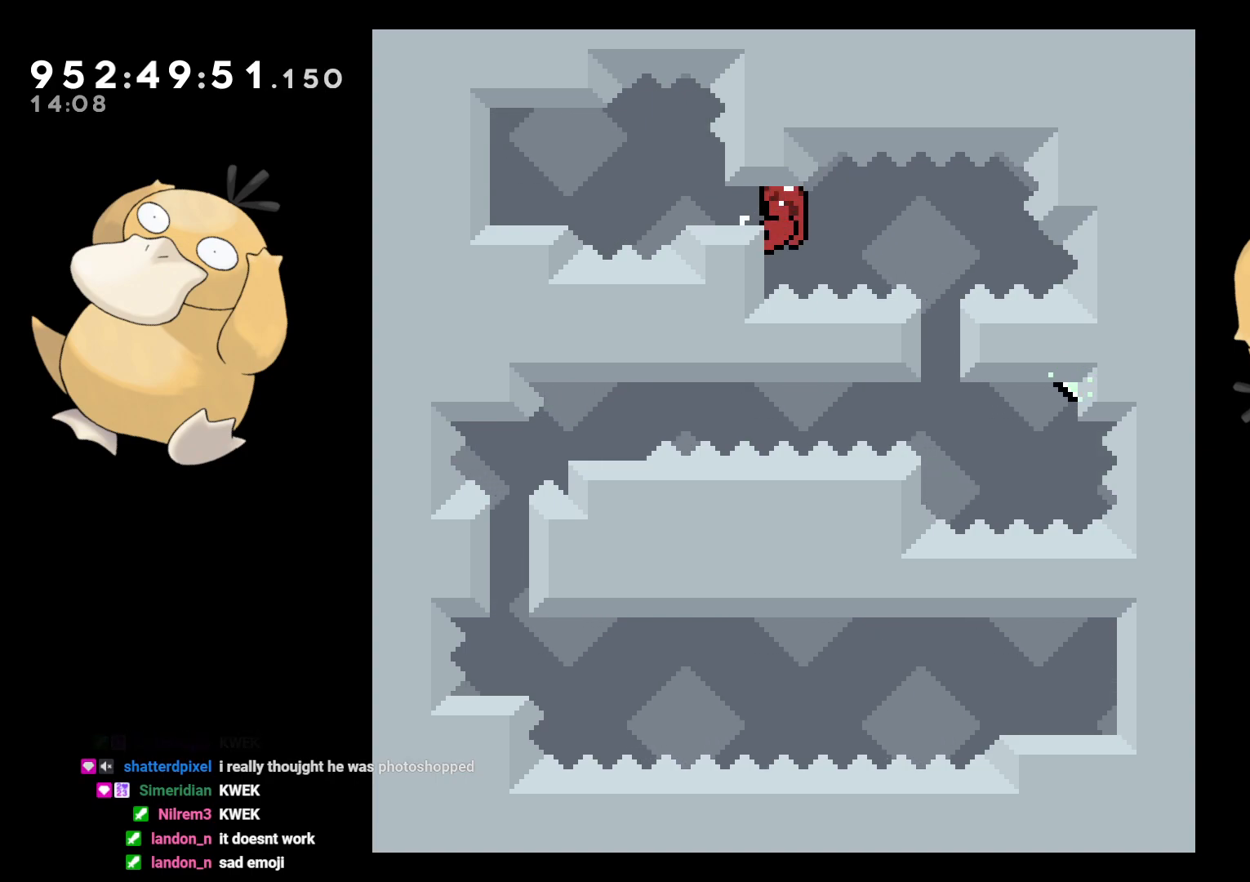
{"buttons": ["L2"], "left_stick": "center", "right_stick": "center", "events": [[100, "DPAD_DOWN", "down"], [167, "DPAD_DOWN", "up"], [433, "DPAD_DOWN", "down"], [450, "DPAD_DOWN", "up"]]}
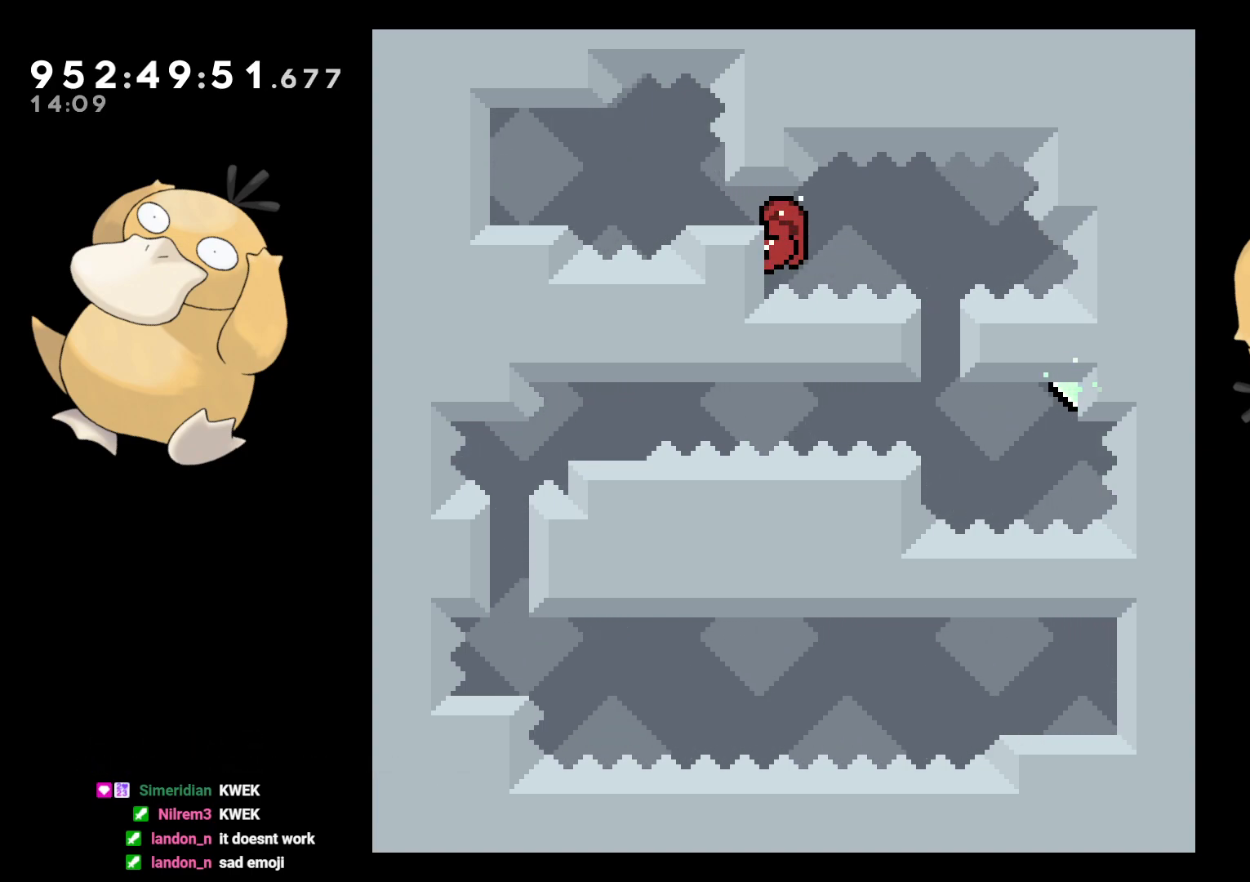
{"buttons": ["L2"], "left_stick": "center", "right_stick": "center", "events": [[150, "DPAD_DOWN", "down"], [200, "DPAD_DOWN", "up"]]}
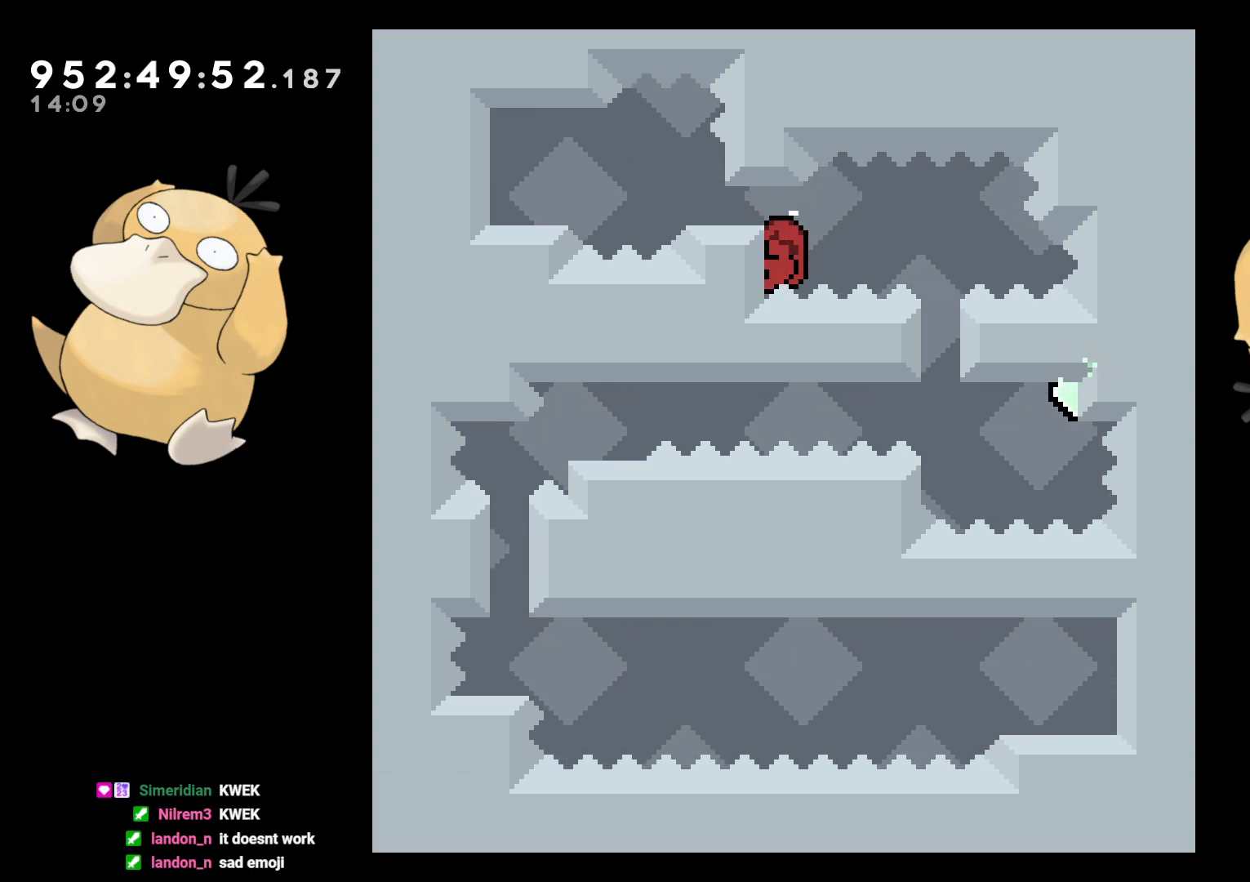
{"buttons": ["L2", "DPAD_RIGHT"], "left_stick": "center", "right_stick": "center", "events": [[133, "DPAD_RIGHT", "down"], [333, "B", "down"], [400, "B", "up"]]}
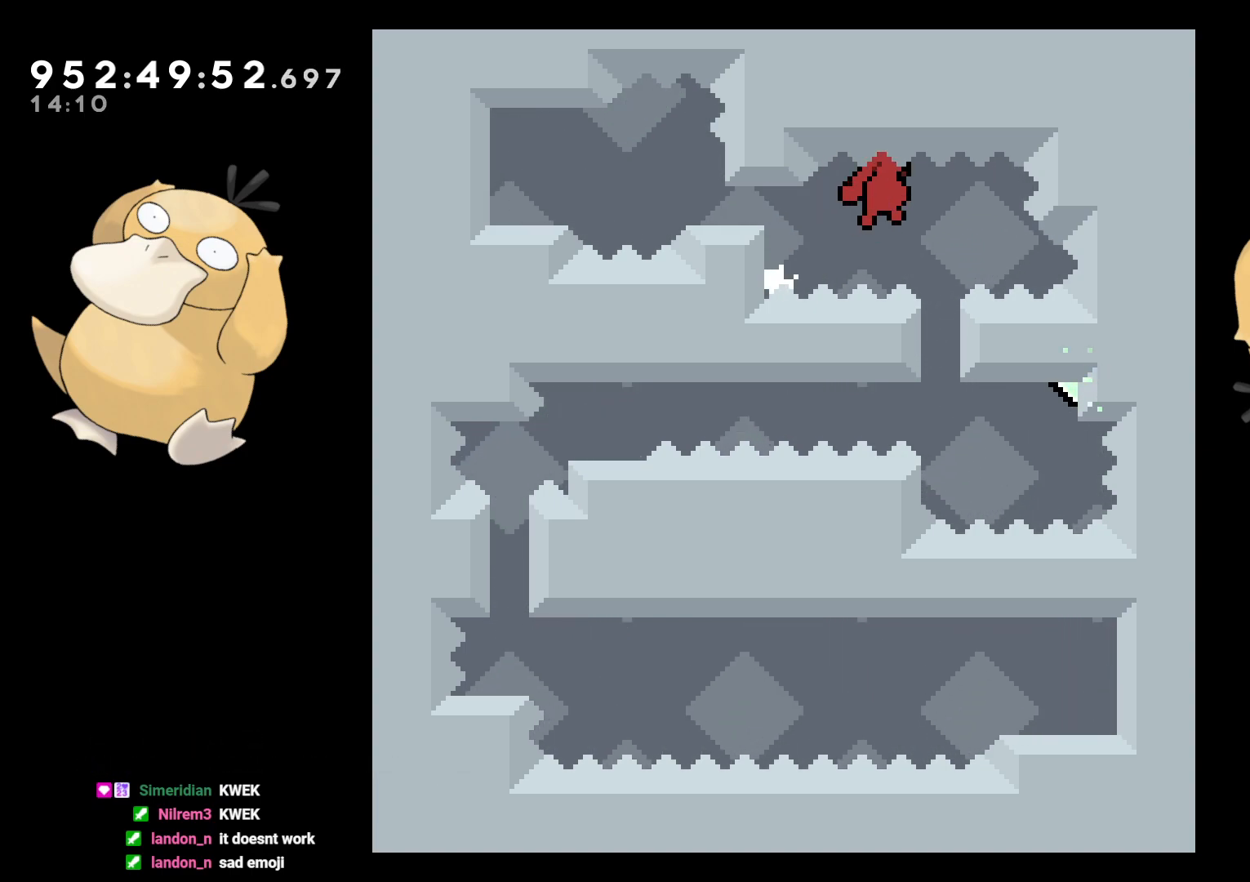
{"buttons": ["B", "L2"], "left_stick": "center", "right_stick": "center", "events": [[50, "DPAD_DOWN", "down"], [117, "DPAD_RIGHT", "up"], [133, "Y", "down"], [267, "DPAD_DOWN", "up"], [267, "DPAD_LEFT", "down"], [267, "Y", "up"], [383, "B", "down"], [383, "DPAD_LEFT", "up"]]}
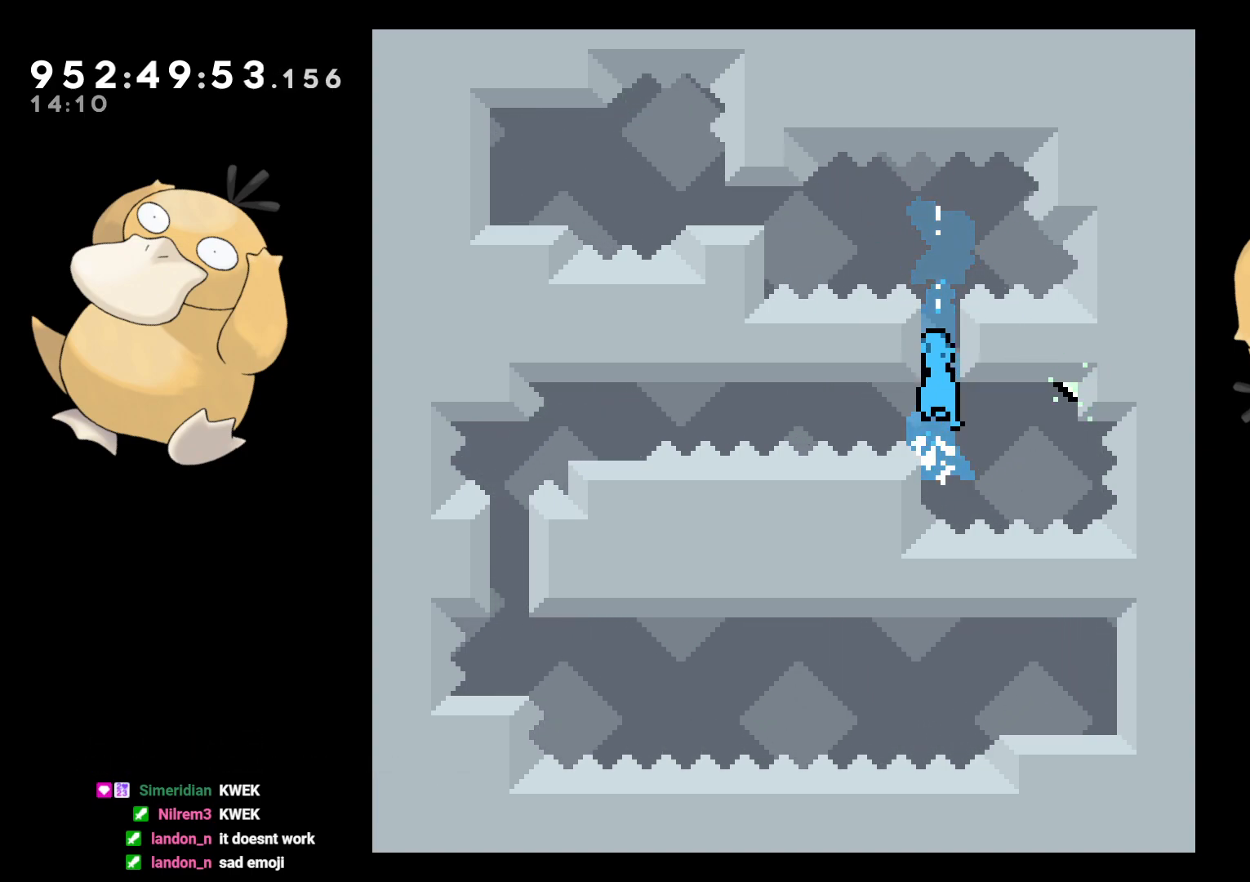
{"buttons": [], "left_stick": "center", "right_stick": "center", "events": [[17, "B", "up"], [467, "L2", "up"]]}
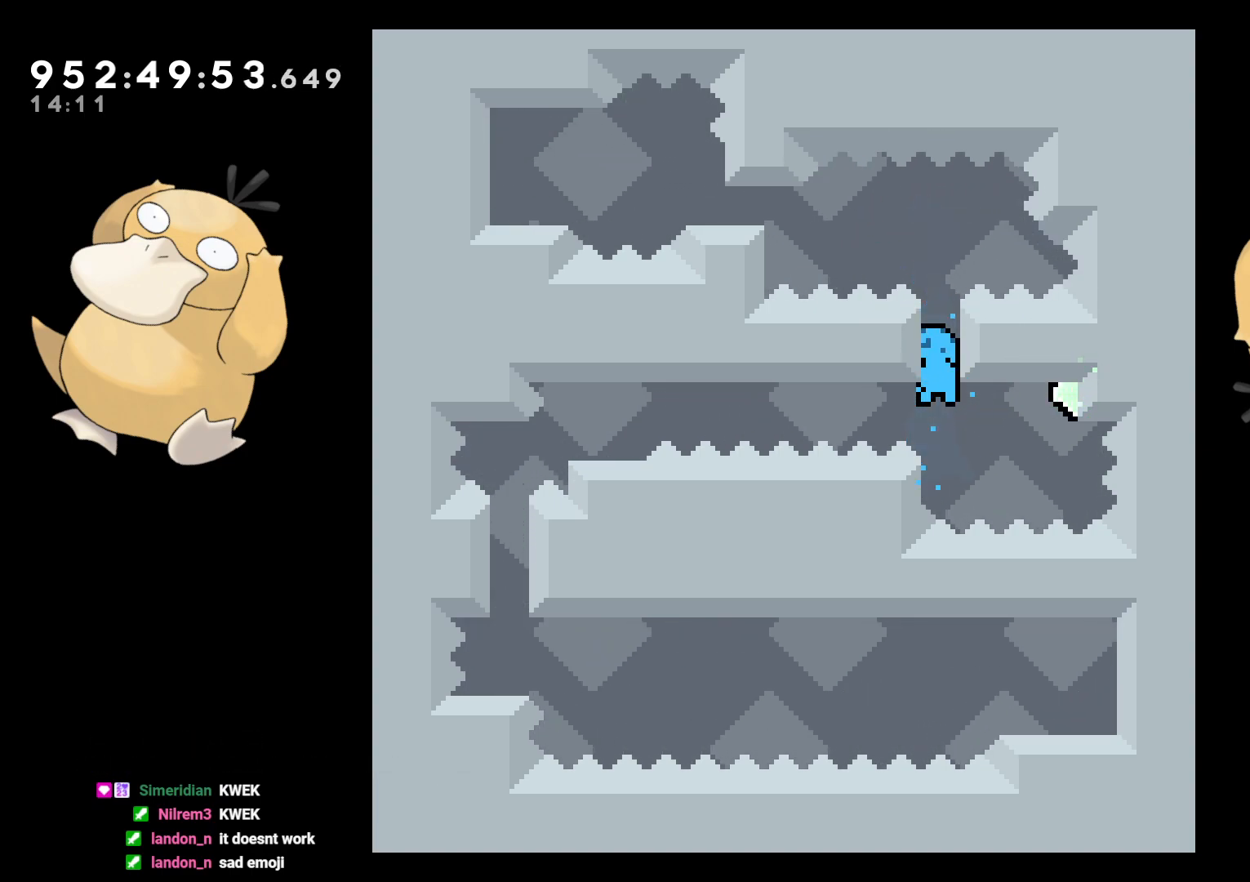
{"buttons": ["B", "L2", "DPAD_RIGHT"], "left_stick": "center", "right_stick": "center", "events": [[117, "L2", "down"], [267, "DPAD_RIGHT", "down"], [317, "B", "down"]]}
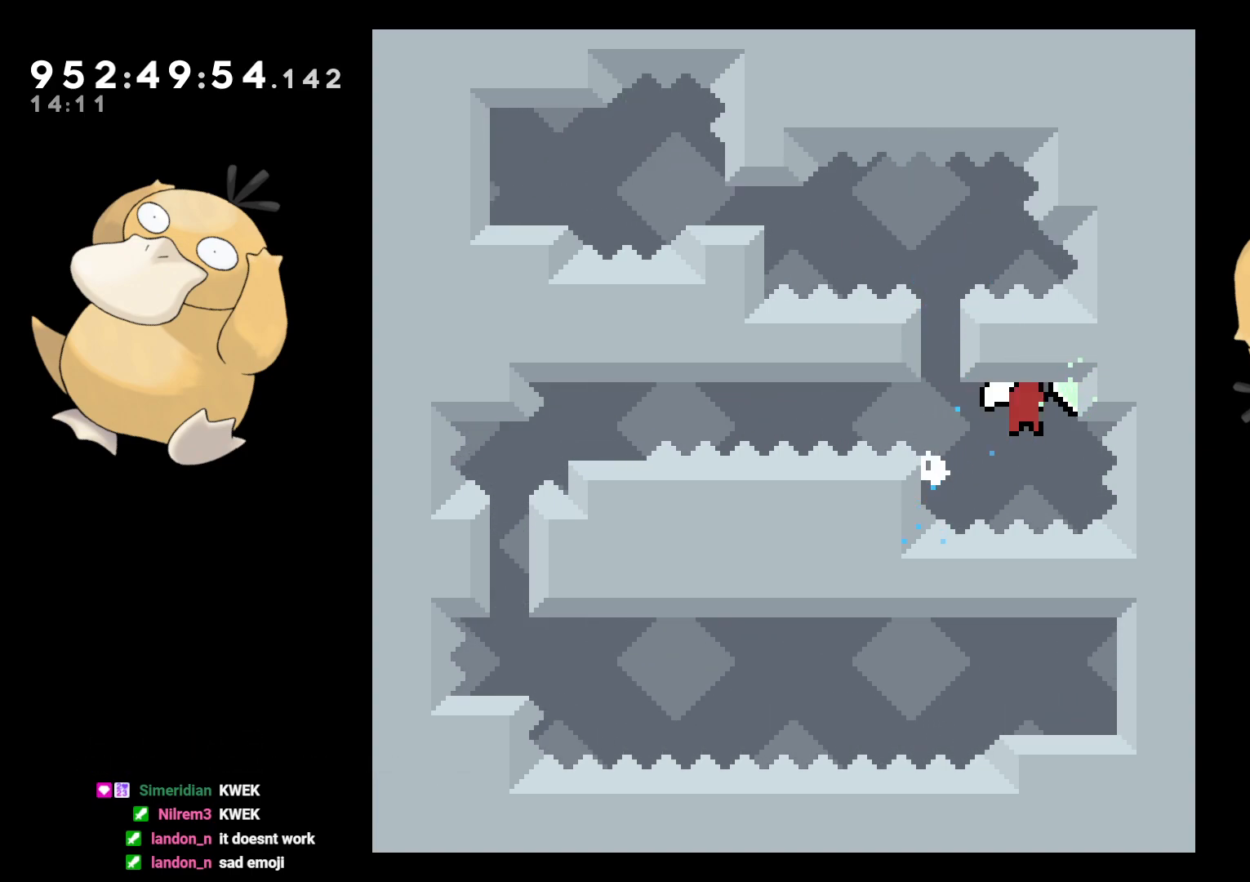
{"buttons": ["B", "L2"], "left_stick": "center", "right_stick": "center", "events": [[117, "DPAD_UP", "down"], [167, "B", "up"], [267, "B", "down"], [350, "DPAD_RIGHT", "up"], [450, "DPAD_UP", "up"]]}
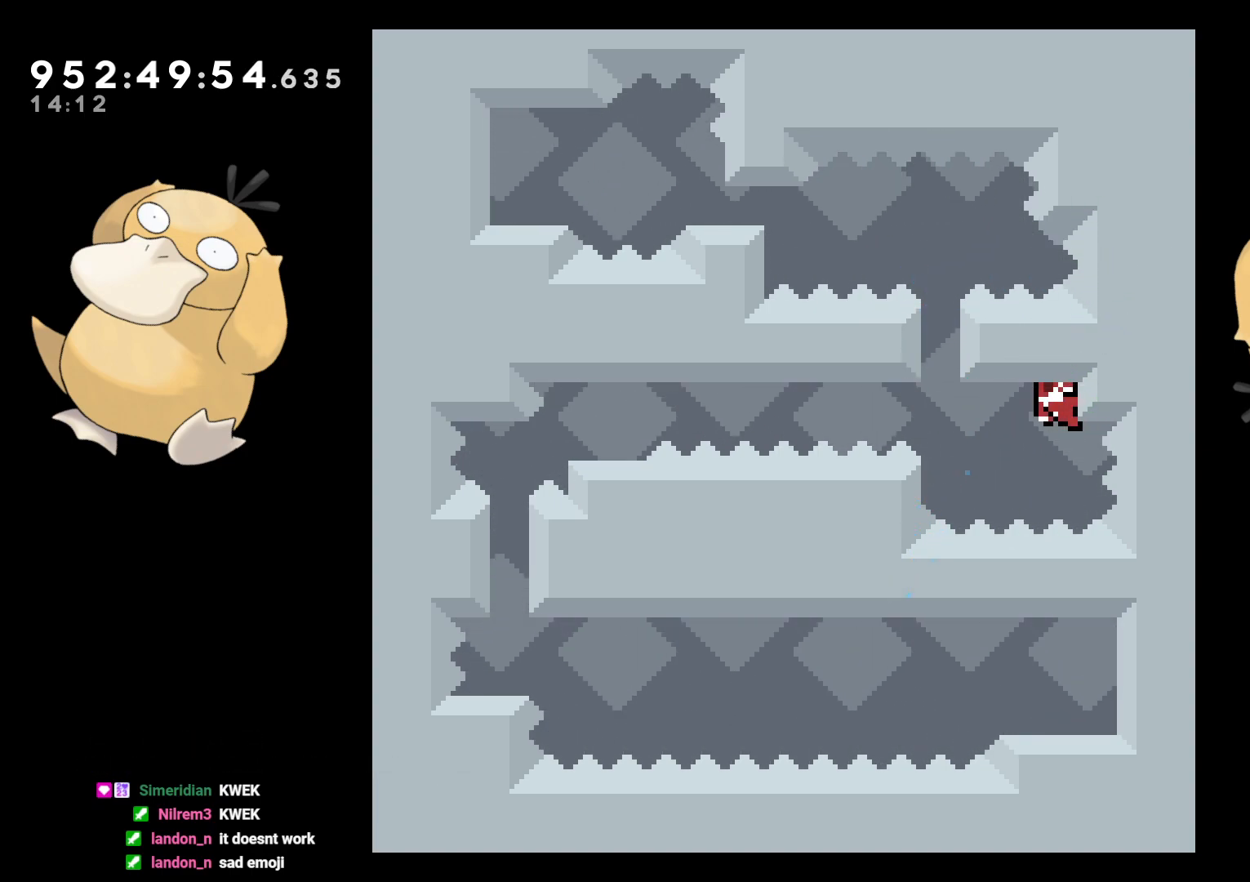
{"buttons": [], "left_stick": "center", "right_stick": "center", "events": [[100, "B", "up"], [133, "DPAD_LEFT", "down"], [417, "DPAD_LEFT", "up"], [417, "L2", "up"]]}
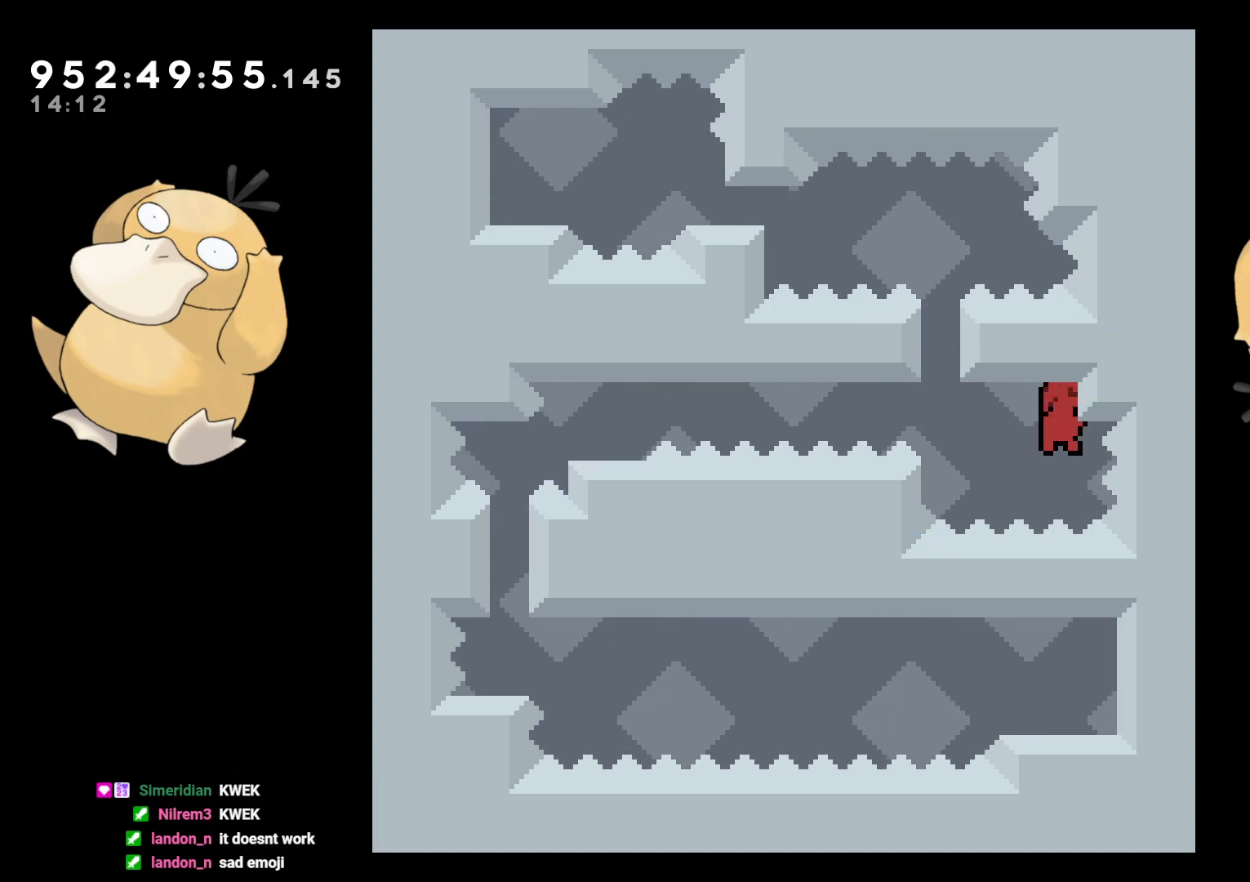
{"buttons": ["B", "L2", "DPAD_DOWN"], "left_stick": "center", "right_stick": "center", "events": [[17, "DPAD_LEFT", "down"], [33, "R1", "down"], [50, "L2", "down"], [133, "R1", "up"], [233, "B", "down"], [483, "DPAD_DOWN", "down"], [500, "DPAD_LEFT", "up"]]}
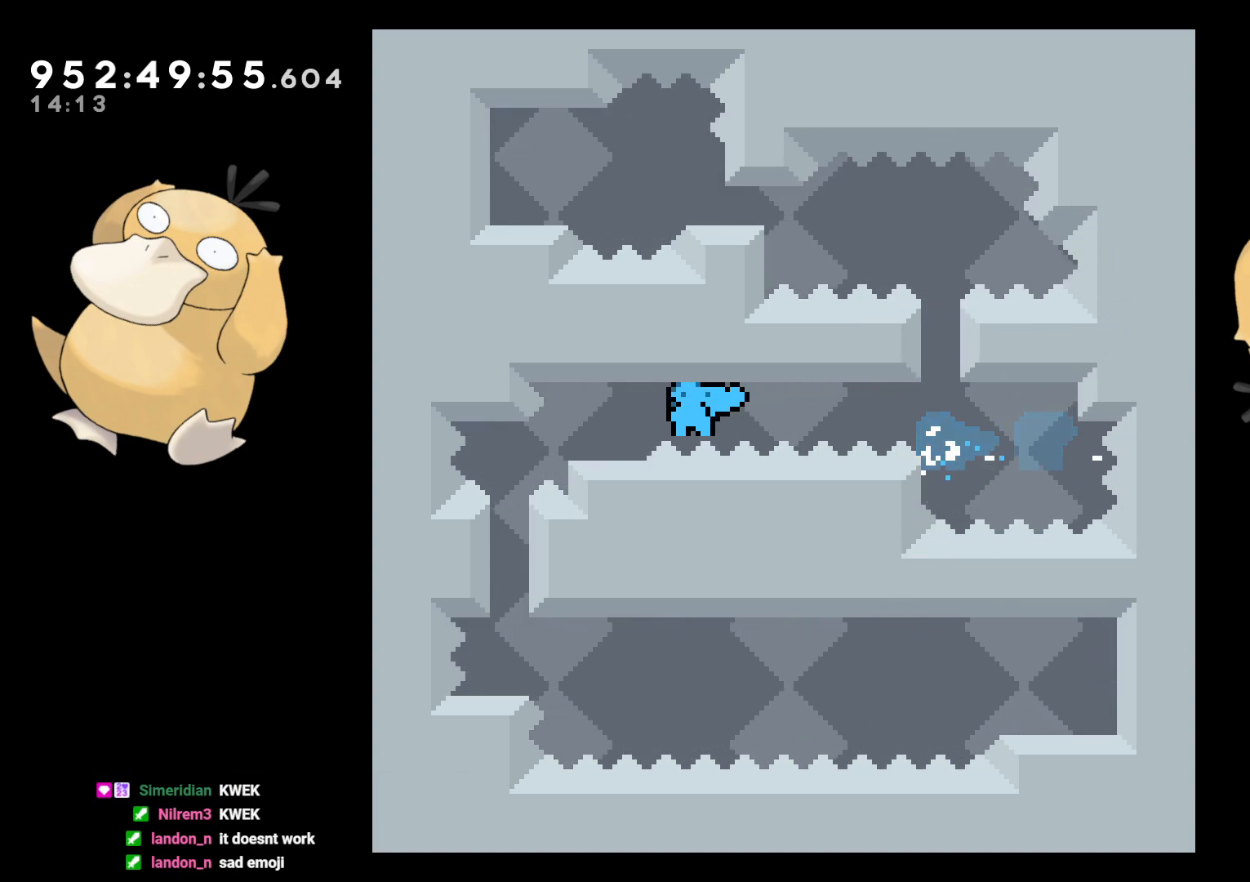
{"buttons": ["A"], "left_stick": "center", "right_stick": "center", "events": [[83, "Y", "down"], [233, "B", "up"], [233, "Y", "up"], [467, "A", "down"], [467, "DPAD_DOWN", "up"], [467, "L2", "up"]]}
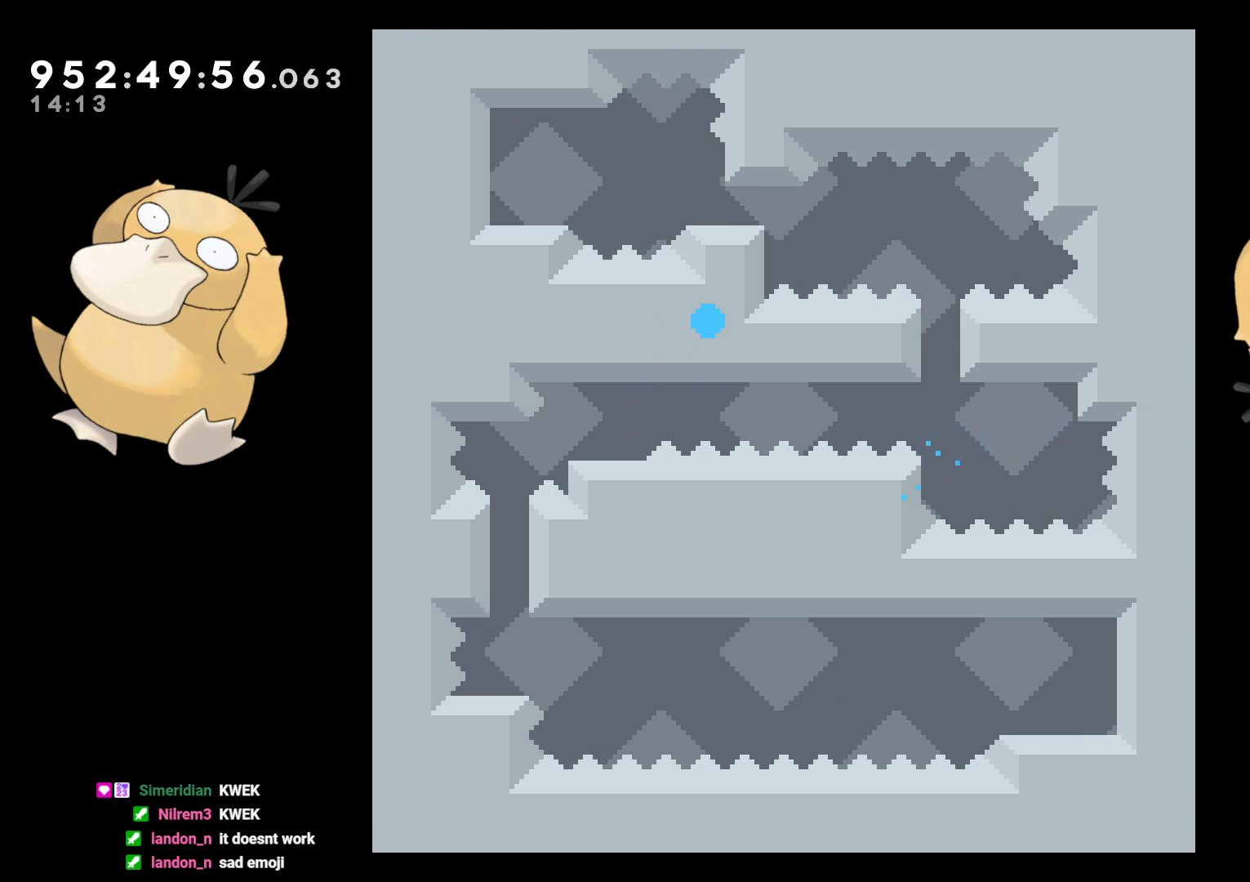
{"buttons": [], "left_stick": "center", "right_stick": "center", "events": [[83, "A", "up"]]}
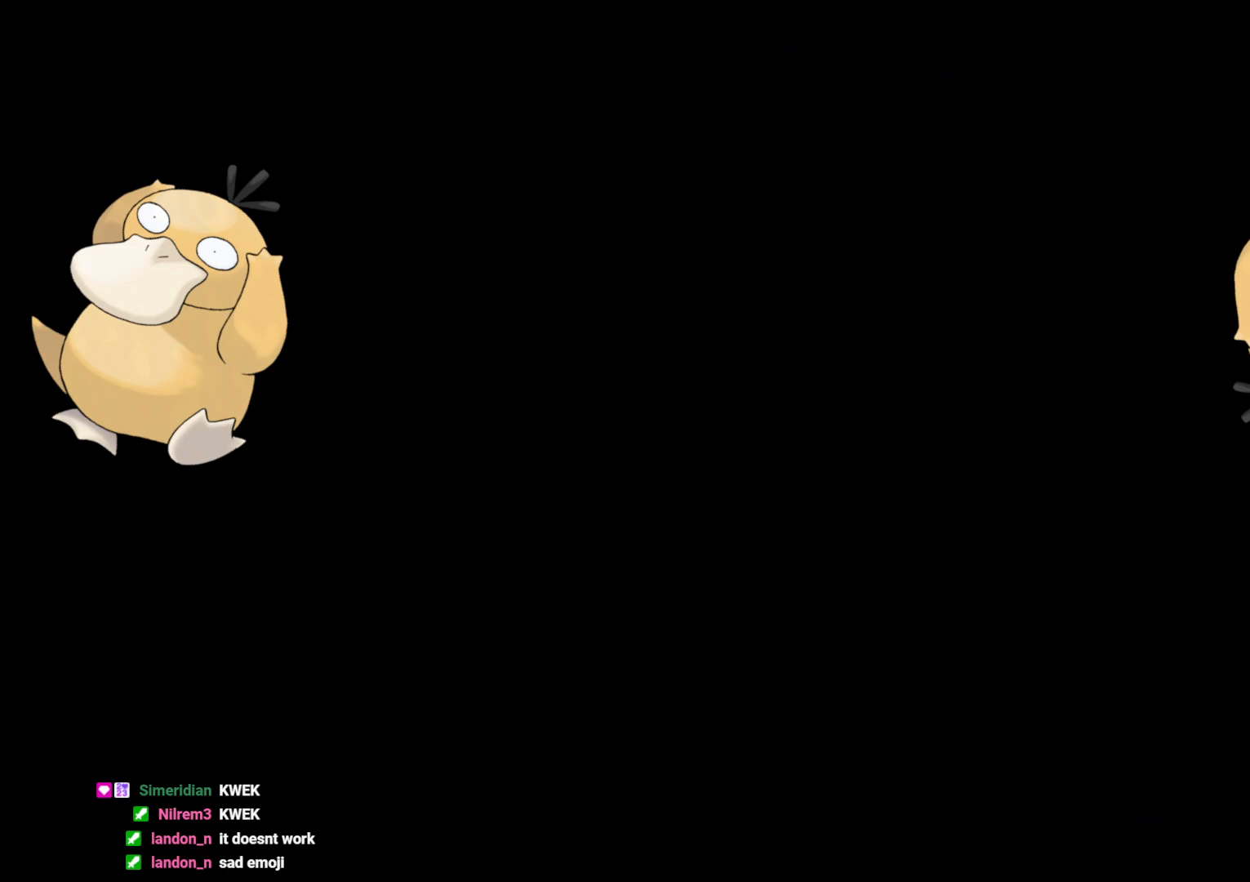
{"buttons": ["L2"], "left_stick": "center", "right_stick": "center", "events": [[150, "L2", "down"]]}
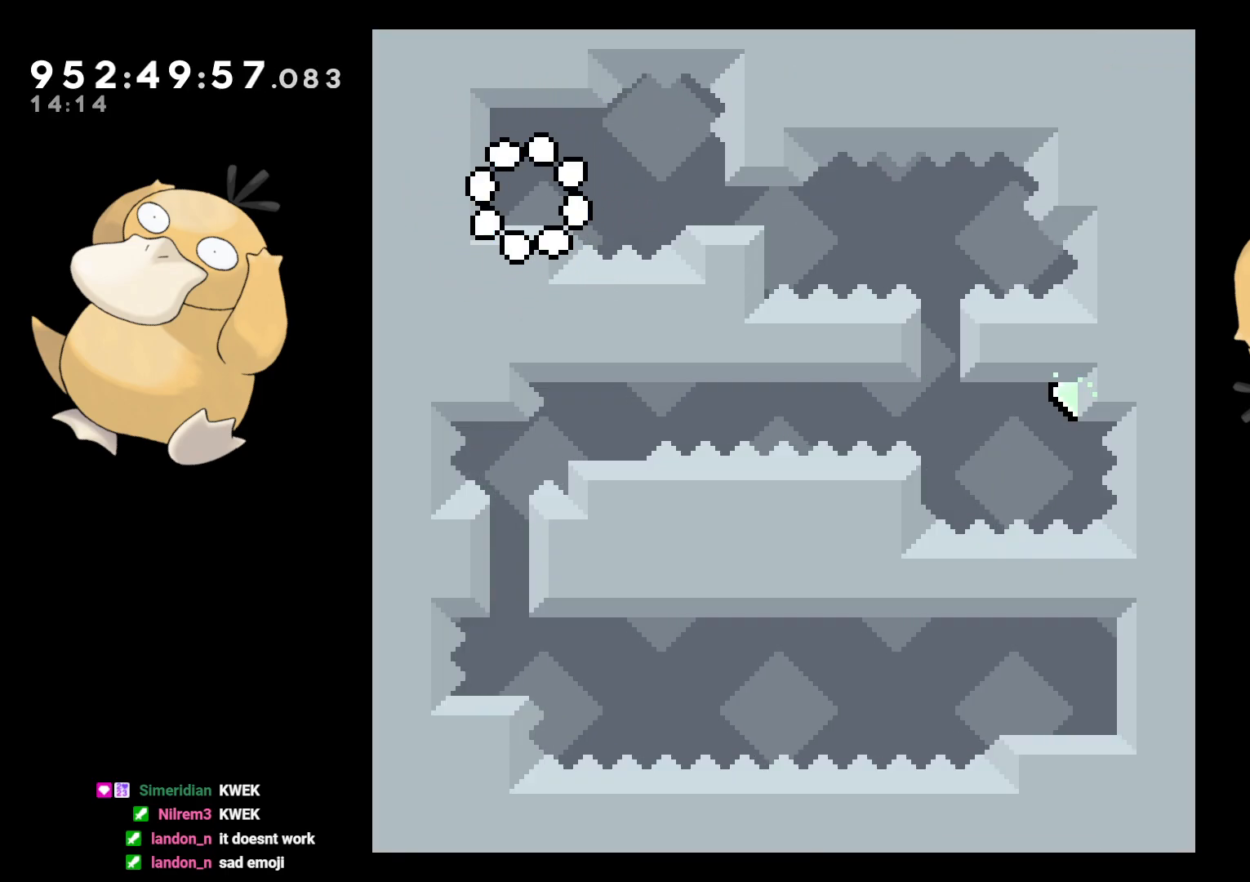
{"buttons": ["L2"], "left_stick": "center", "right_stick": "center", "events": []}